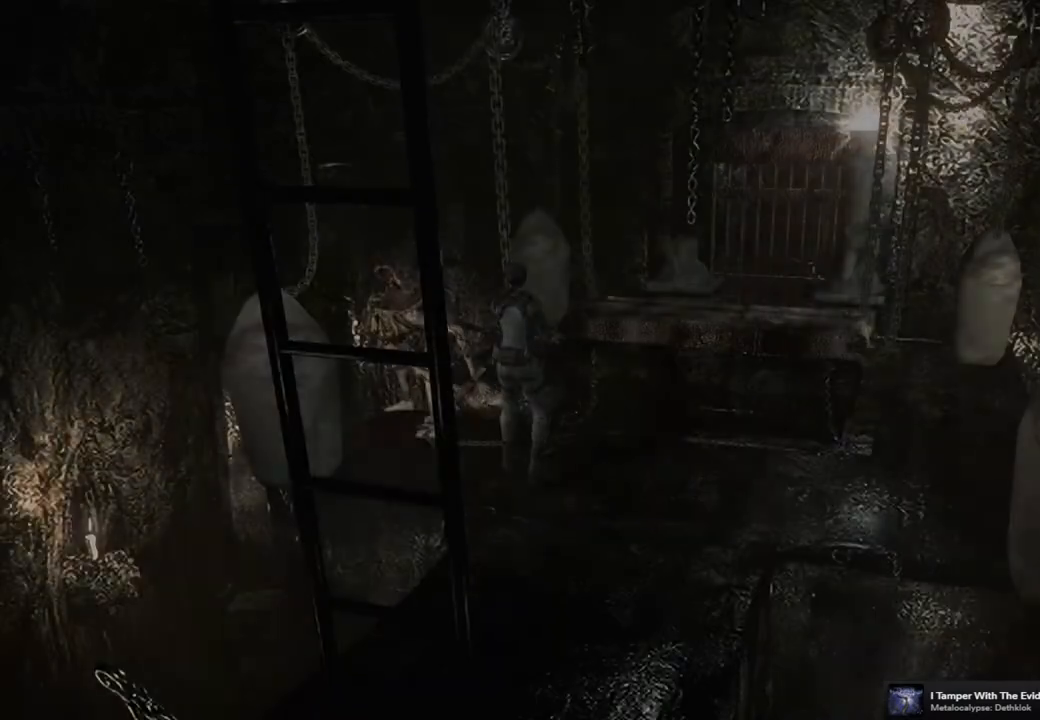
Gameplay with a controller (PlayStation layout); each line is a JSON object with the inputs held at the frame after it. "events" lists button and stick changes between this image and that frame as [ms after this image, input, new state], when the widget could be followed in between.
{"buttons": ["CROSS", "R1"], "left_stick": "center", "right_stick": "center", "events": [[367, "CROSS", "down"]]}
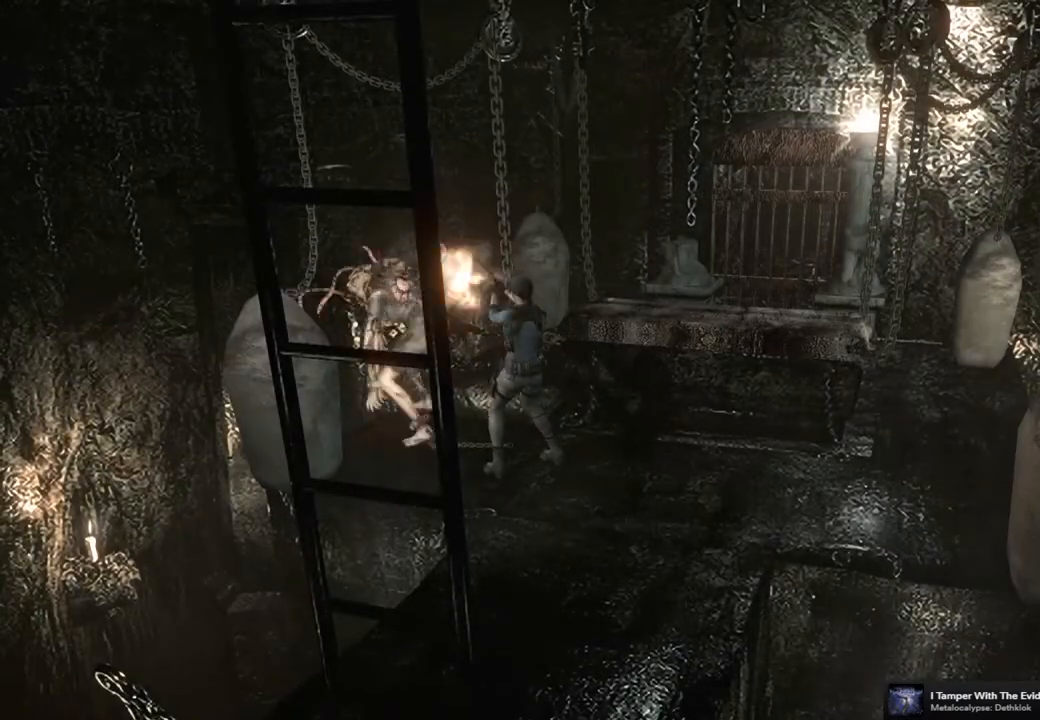
{"buttons": [], "left_stick": "center", "right_stick": "center", "events": [[67, "CROSS", "up"], [317, "R1", "up"]]}
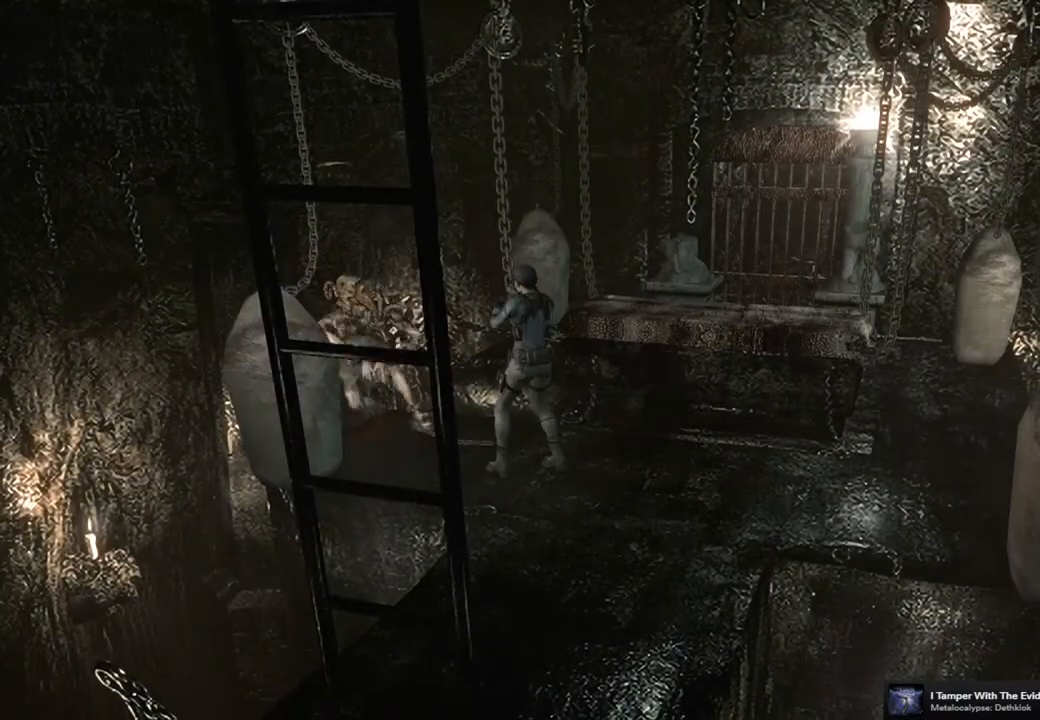
{"buttons": [], "left_stick": "up-left", "right_stick": "center", "events": [[150, "left_stick", "up-left"]]}
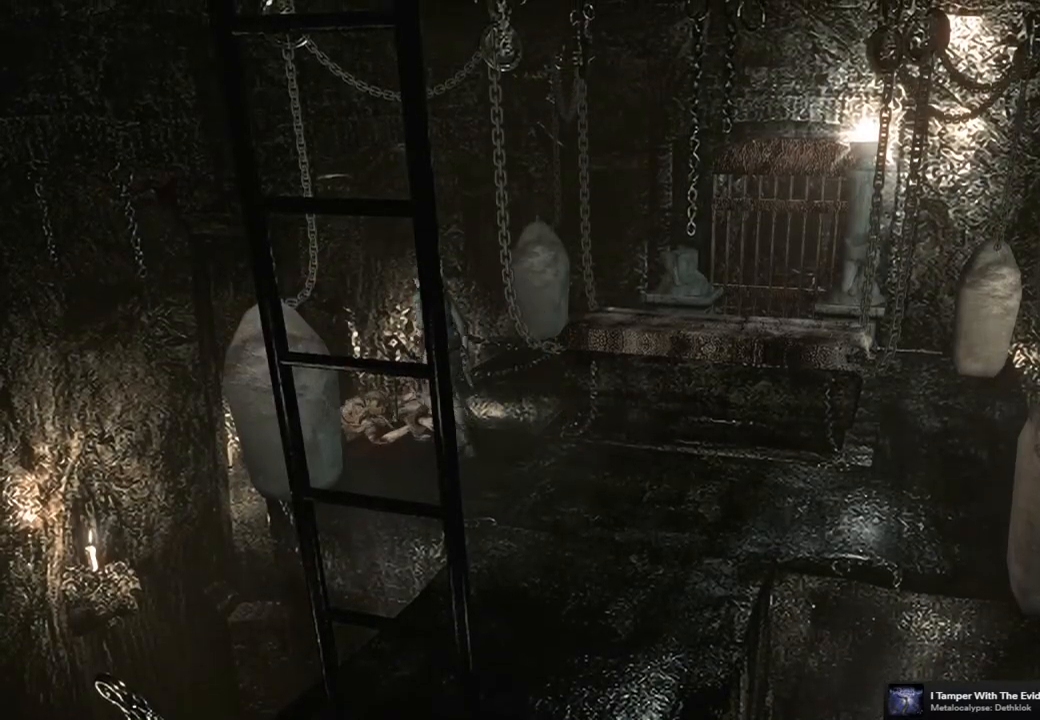
{"buttons": ["R1"], "left_stick": "down", "right_stick": "center", "events": [[267, "R1", "down"], [267, "left_stick", "center"], [467, "left_stick", "down"]]}
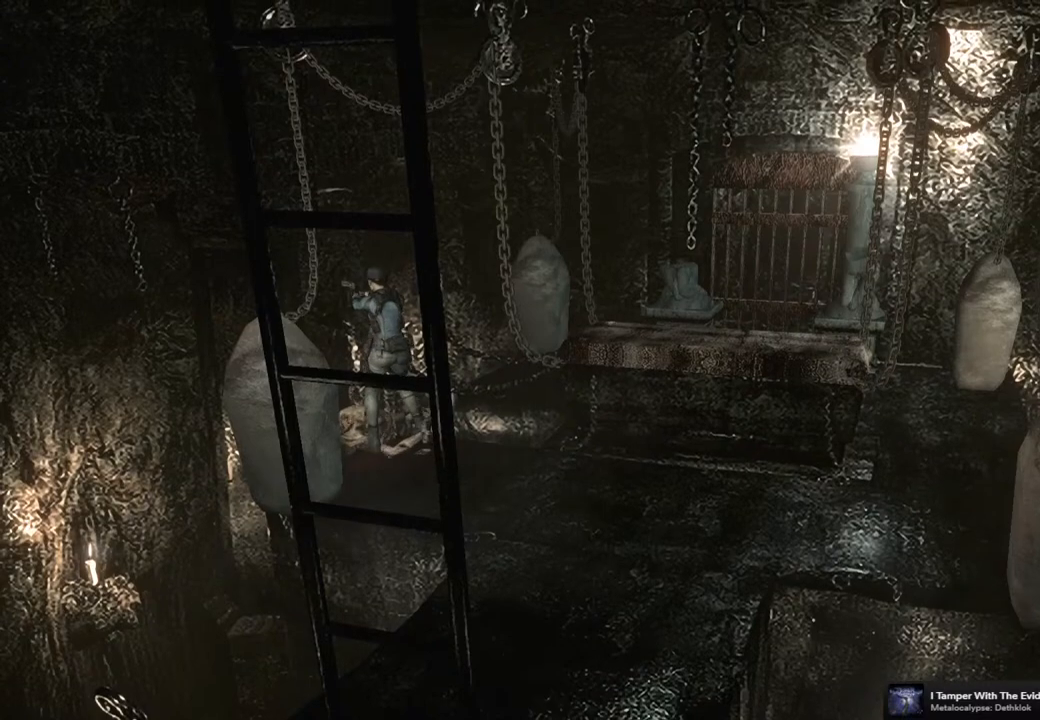
{"buttons": ["R1"], "left_stick": "down", "right_stick": "center", "events": []}
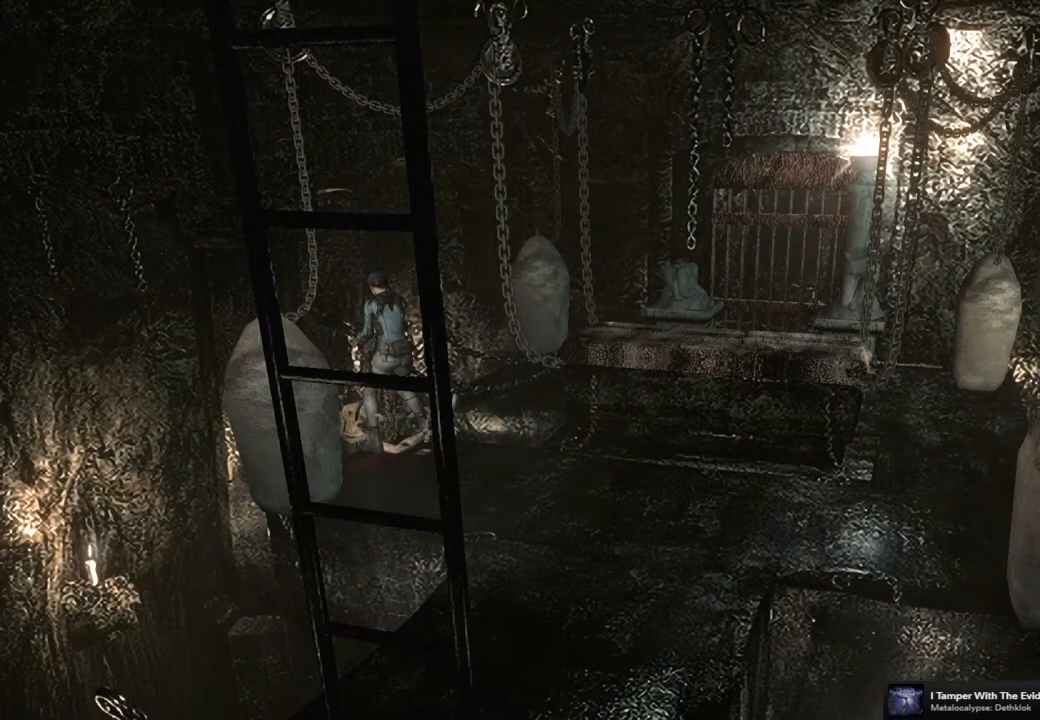
{"buttons": ["R1"], "left_stick": "down", "right_stick": "center", "events": [[233, "CROSS", "down"], [383, "CROSS", "up"]]}
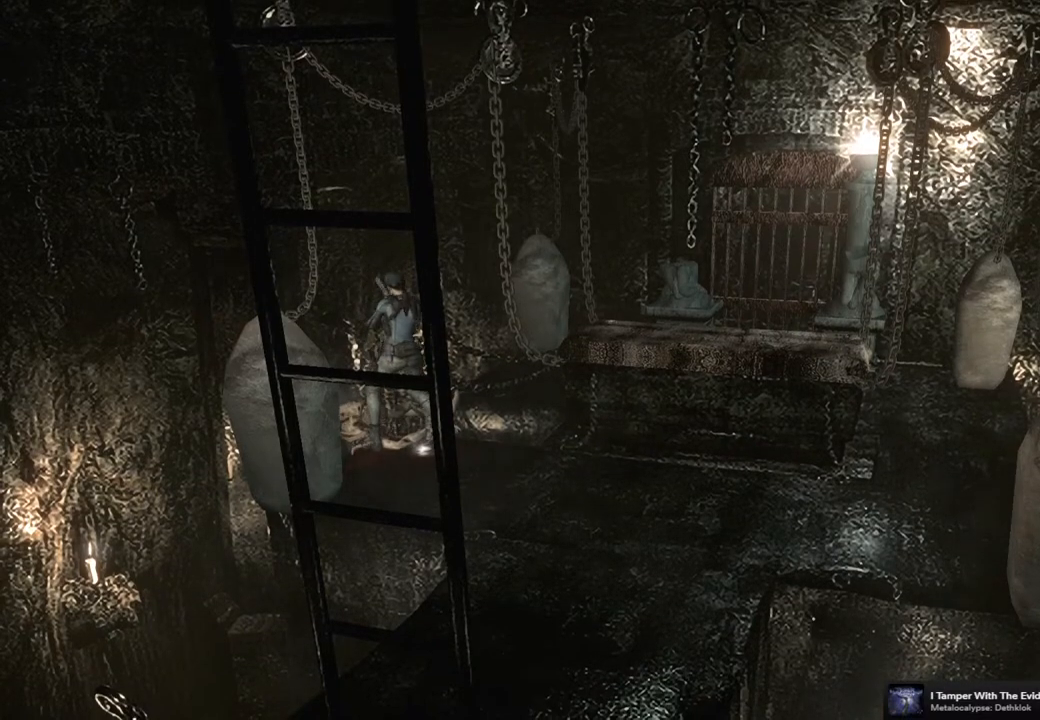
{"buttons": ["R1"], "left_stick": "down", "right_stick": "center", "events": []}
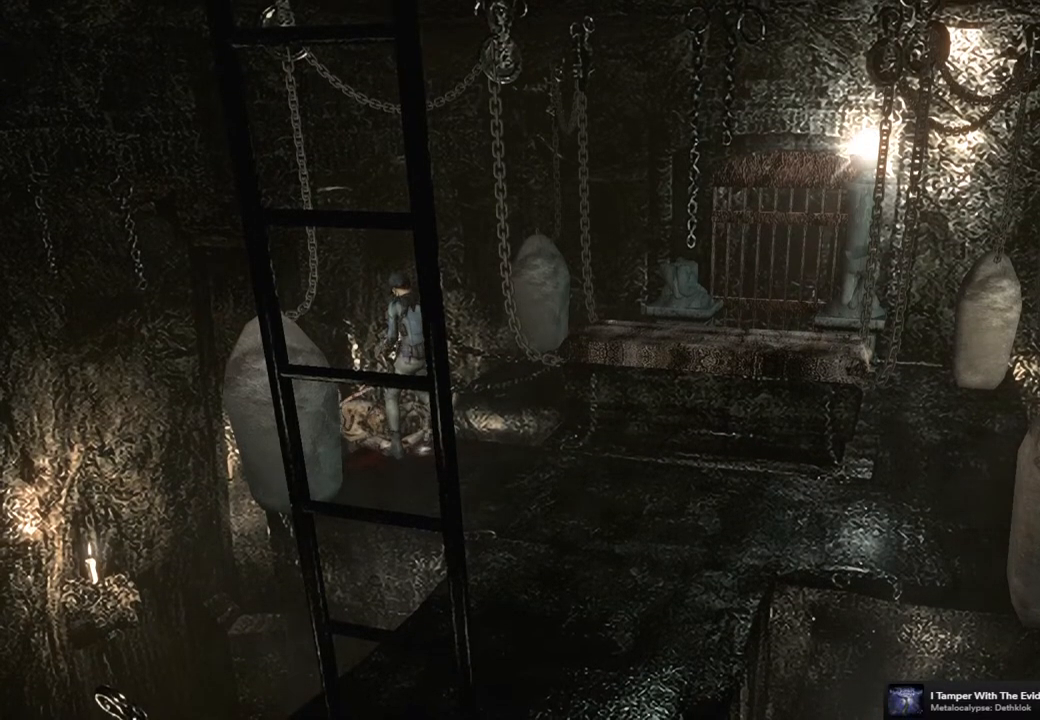
{"buttons": ["CROSS", "R1"], "left_stick": "down", "right_stick": "center", "events": [[67, "CROSS", "down"]]}
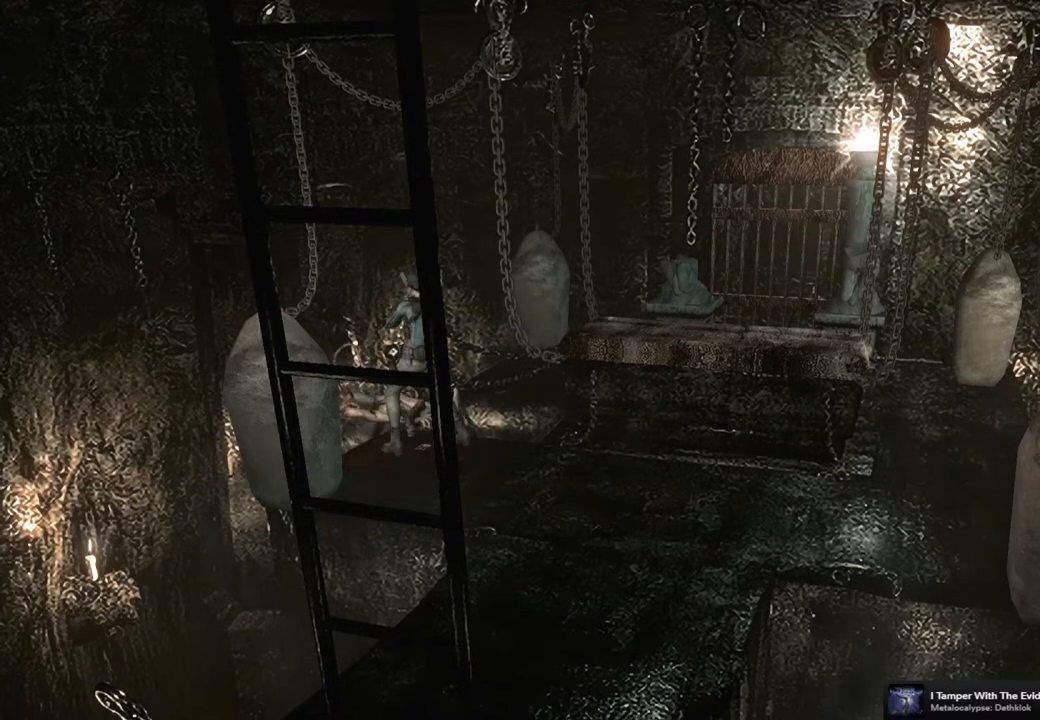
{"buttons": [], "left_stick": "down-left", "right_stick": "center", "events": [[33, "CROSS", "up"], [117, "left_stick", "center"], [133, "R1", "up"], [333, "left_stick", "left"], [417, "left_stick", "down-left"]]}
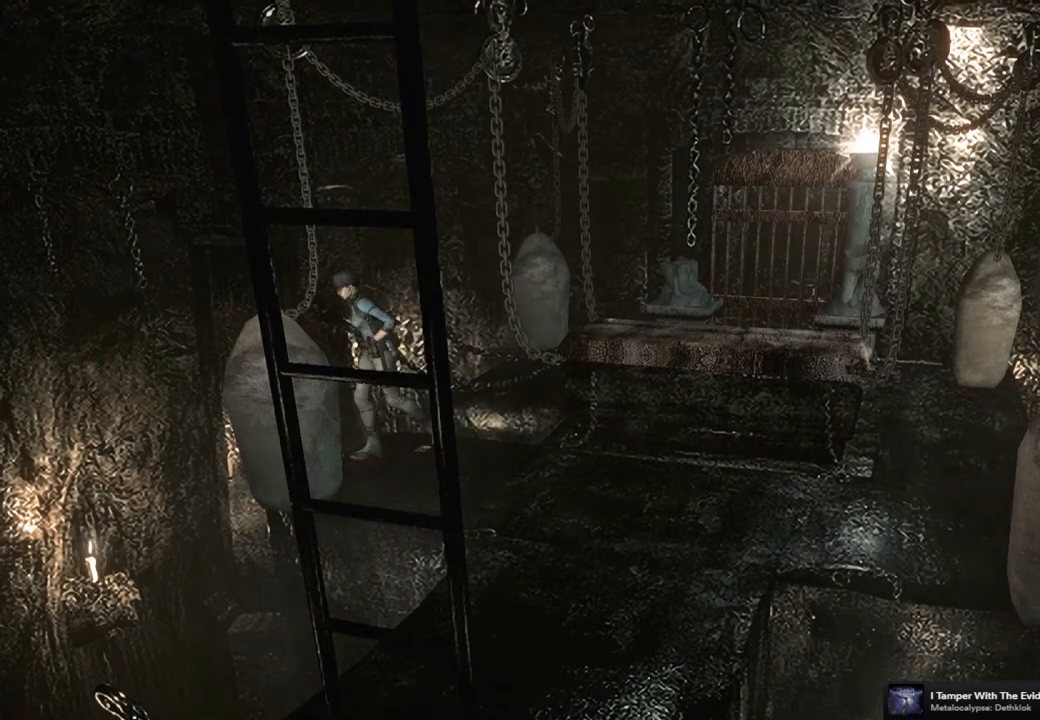
{"buttons": [], "left_stick": "center", "right_stick": "center", "events": [[83, "CIRCLE", "down"], [100, "left_stick", "center"], [183, "CIRCLE", "up"]]}
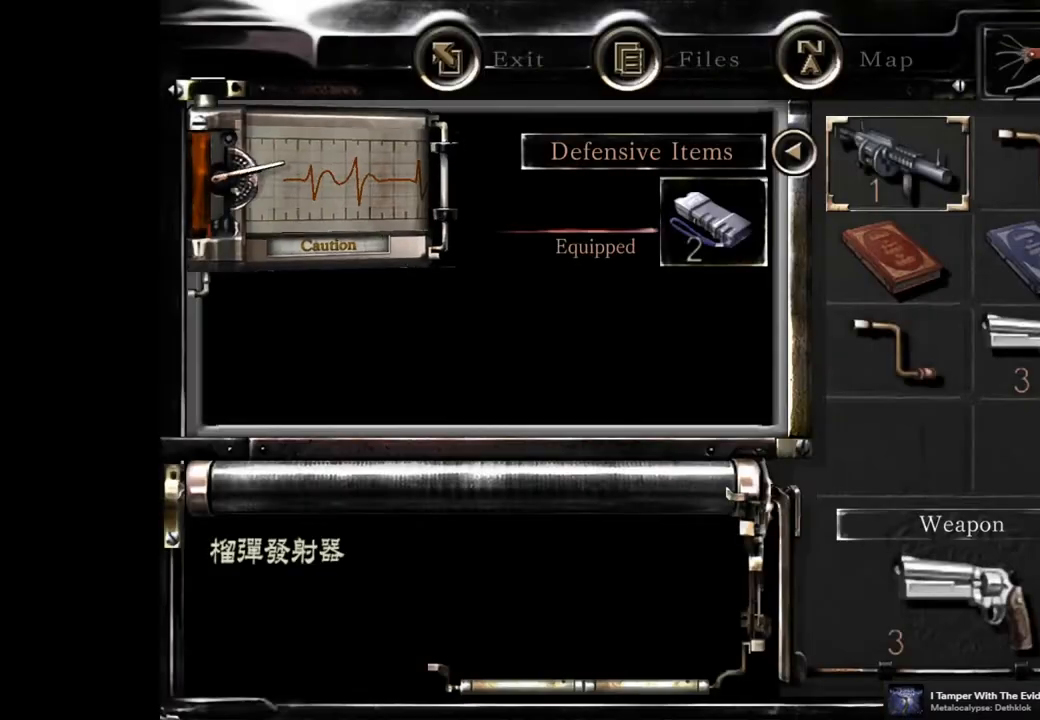
{"buttons": ["DPAD_RIGHT"], "left_stick": "center", "right_stick": "center", "events": [[133, "DPAD_DOWN", "down"], [217, "DPAD_DOWN", "up"], [283, "DPAD_DOWN", "down"], [350, "DPAD_DOWN", "up"], [433, "DPAD_RIGHT", "down"]]}
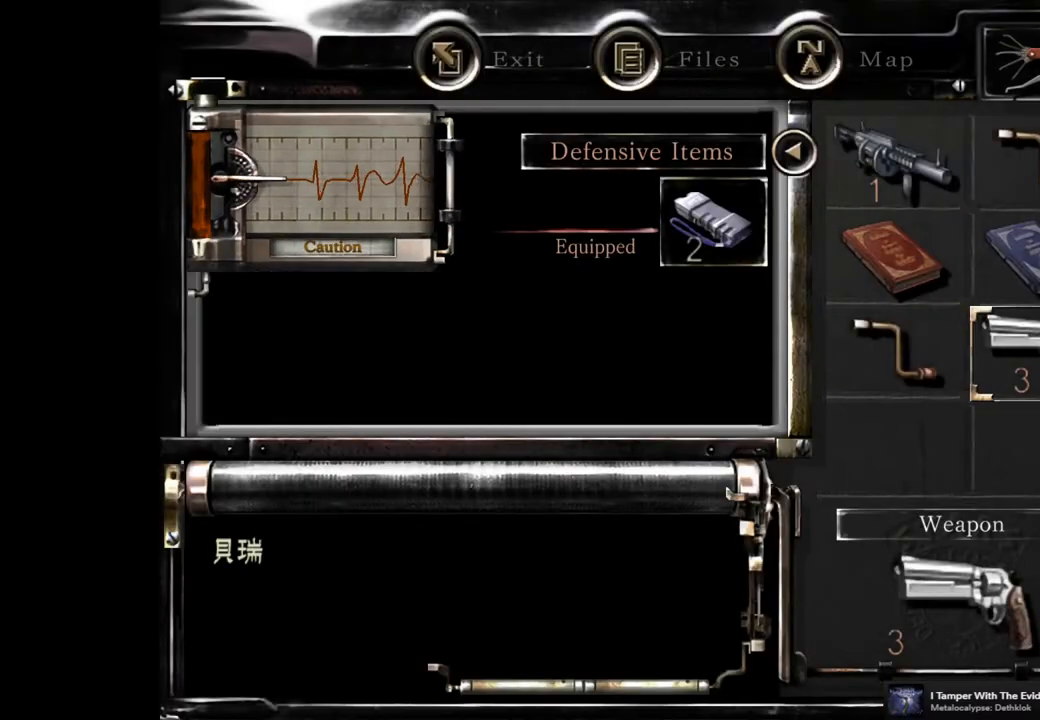
{"buttons": ["CIRCLE"], "left_stick": "center", "right_stick": "center", "events": [[17, "CROSS", "down"], [17, "DPAD_RIGHT", "up"], [133, "CROSS", "up"], [250, "CROSS", "down"], [350, "CROSS", "up"], [450, "CIRCLE", "down"]]}
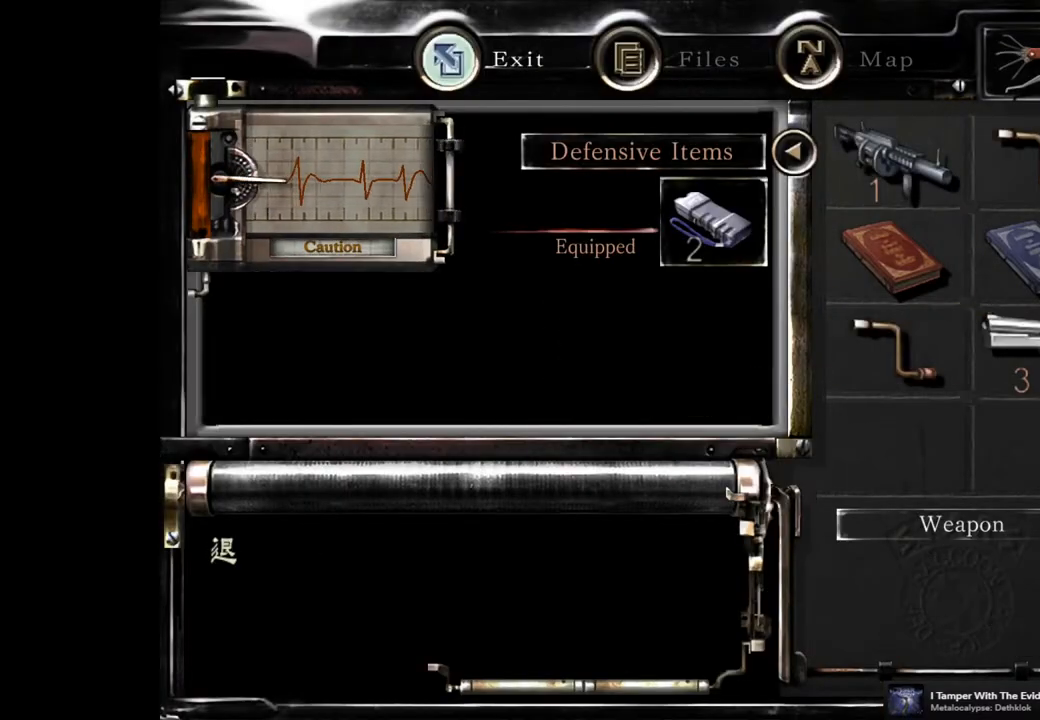
{"buttons": [], "left_stick": "down", "right_stick": "center", "events": [[33, "CIRCLE", "up"], [83, "CIRCLE", "down"], [183, "CIRCLE", "up"], [250, "left_stick", "down"]]}
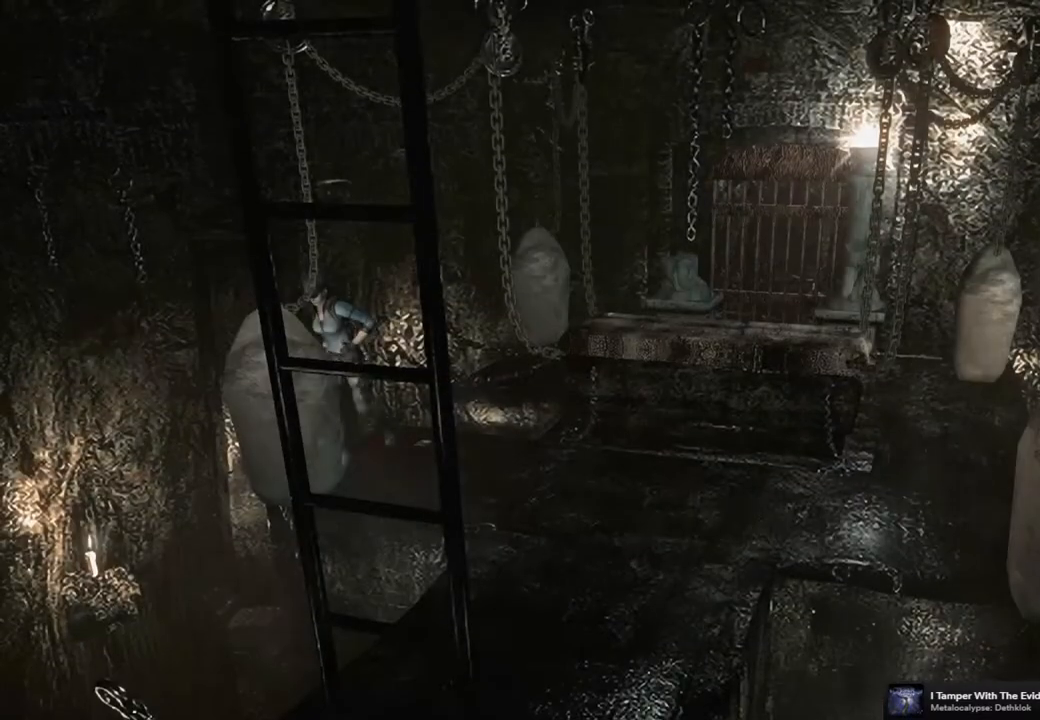
{"buttons": [], "left_stick": "down", "right_stick": "center", "events": []}
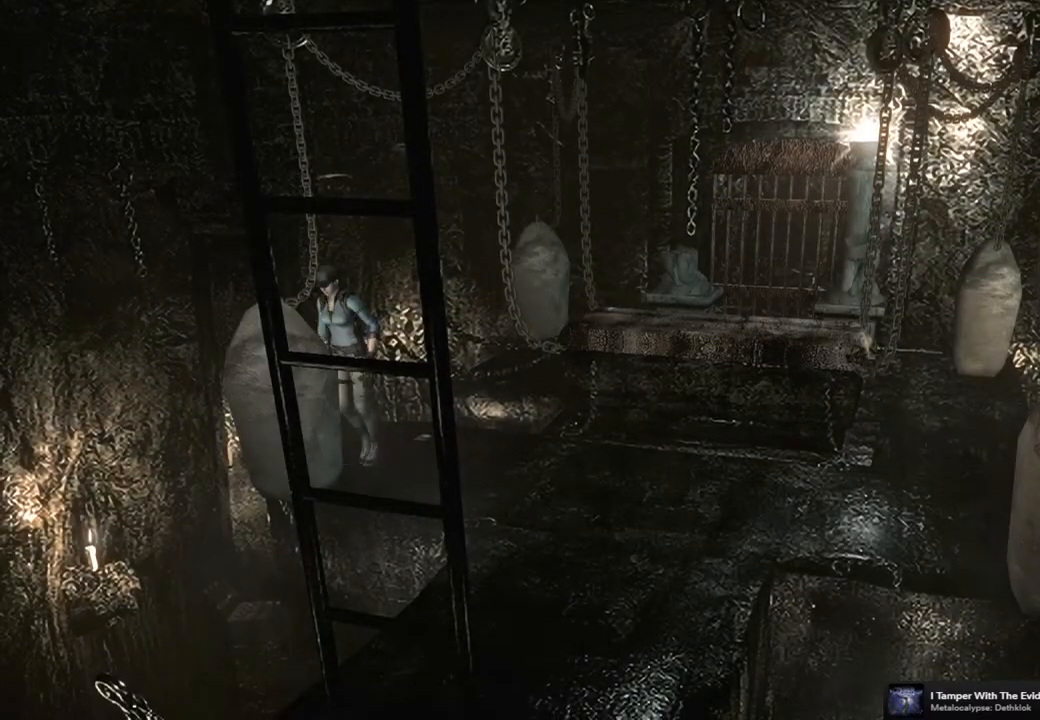
{"buttons": [], "left_stick": "down", "right_stick": "center", "events": []}
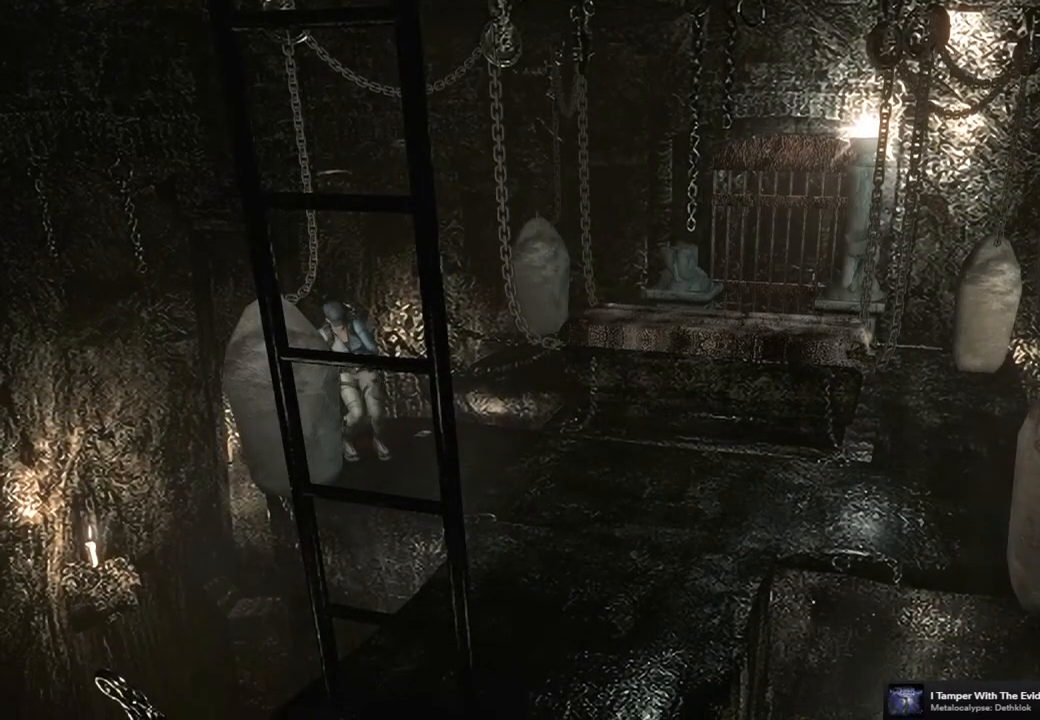
{"buttons": [], "left_stick": "down", "right_stick": "center", "events": []}
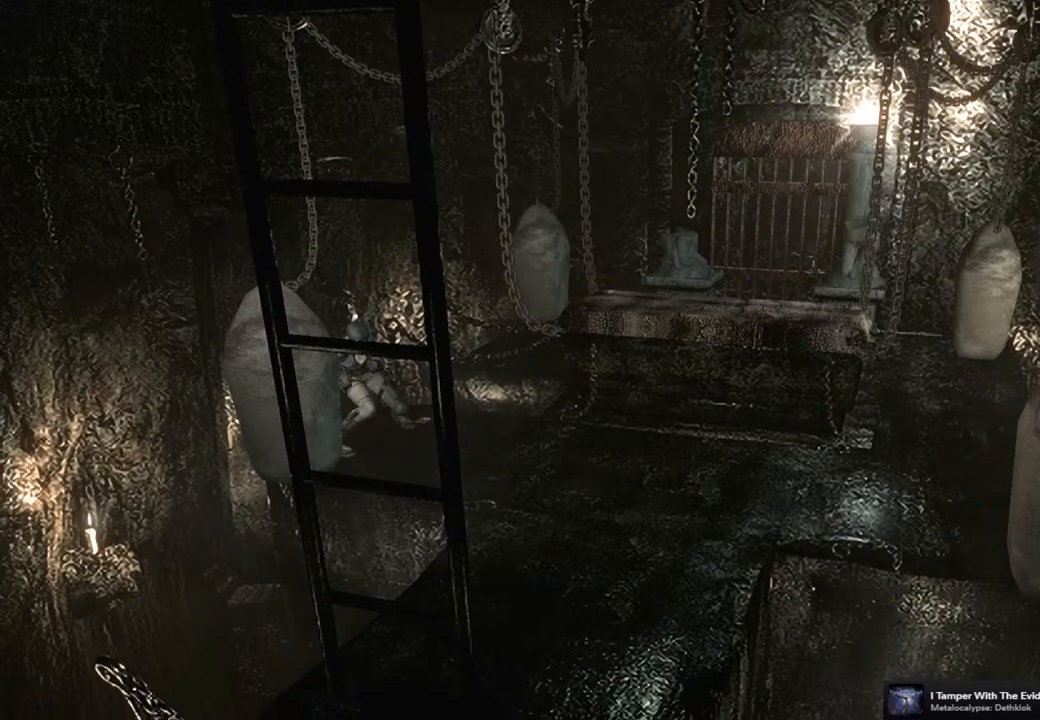
{"buttons": [], "left_stick": "down", "right_stick": "center", "events": []}
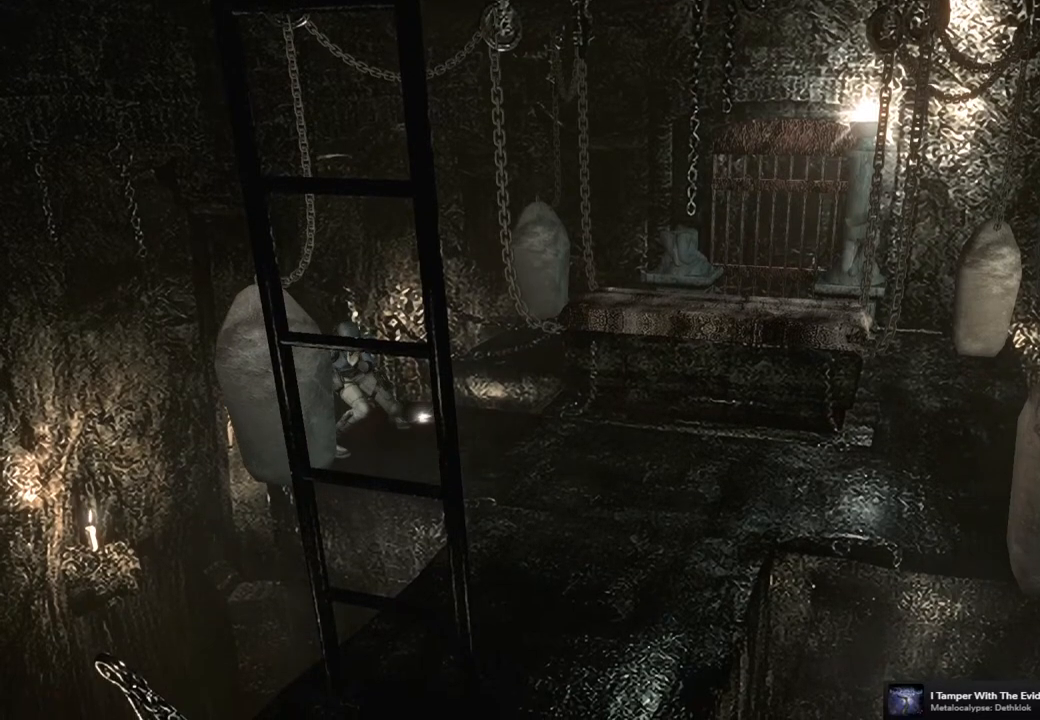
{"buttons": [], "left_stick": "center", "right_stick": "center", "events": [[383, "left_stick", "center"]]}
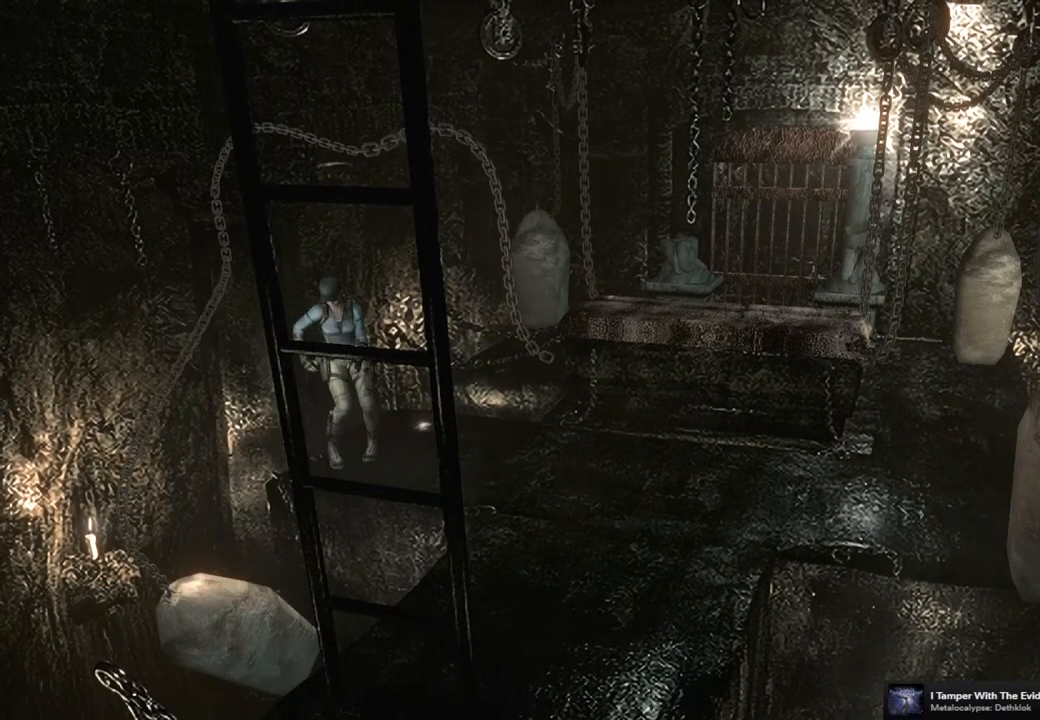
{"buttons": [], "left_stick": "right", "right_stick": "center", "events": [[67, "left_stick", "right"]]}
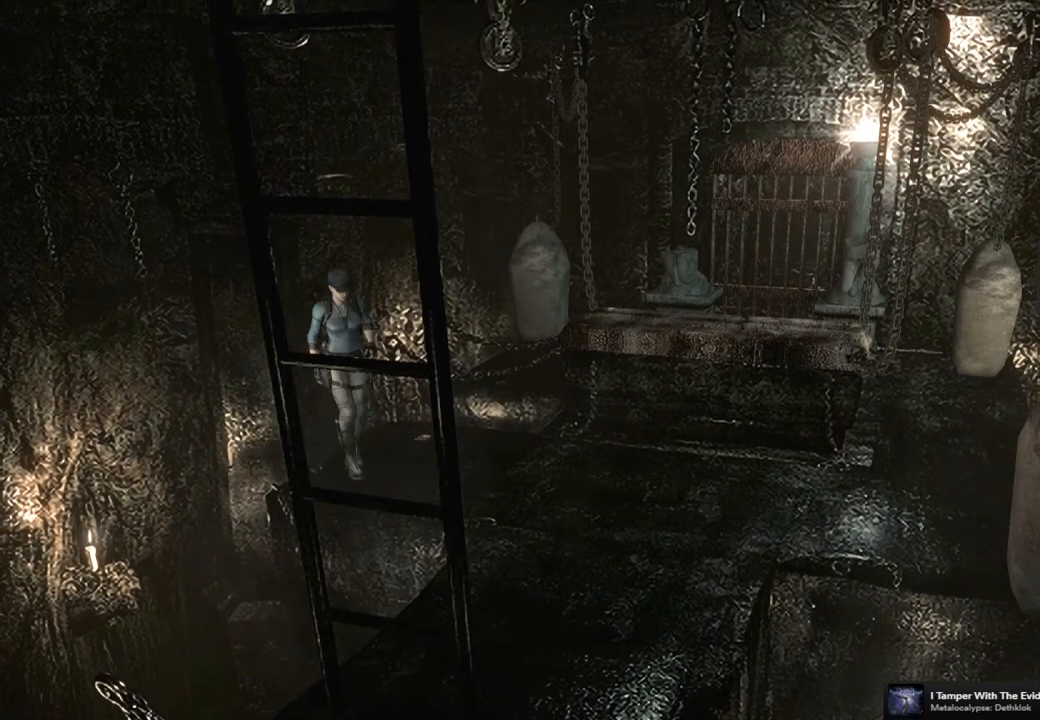
{"buttons": [], "left_stick": "right", "right_stick": "center", "events": []}
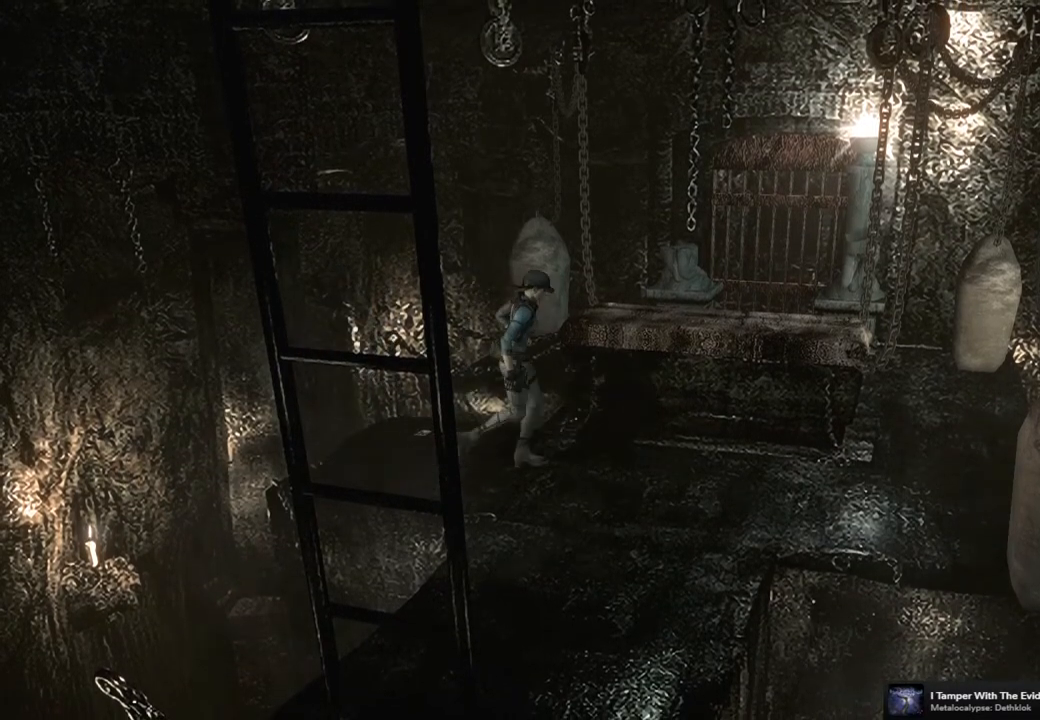
{"buttons": [], "left_stick": "right", "right_stick": "center", "events": []}
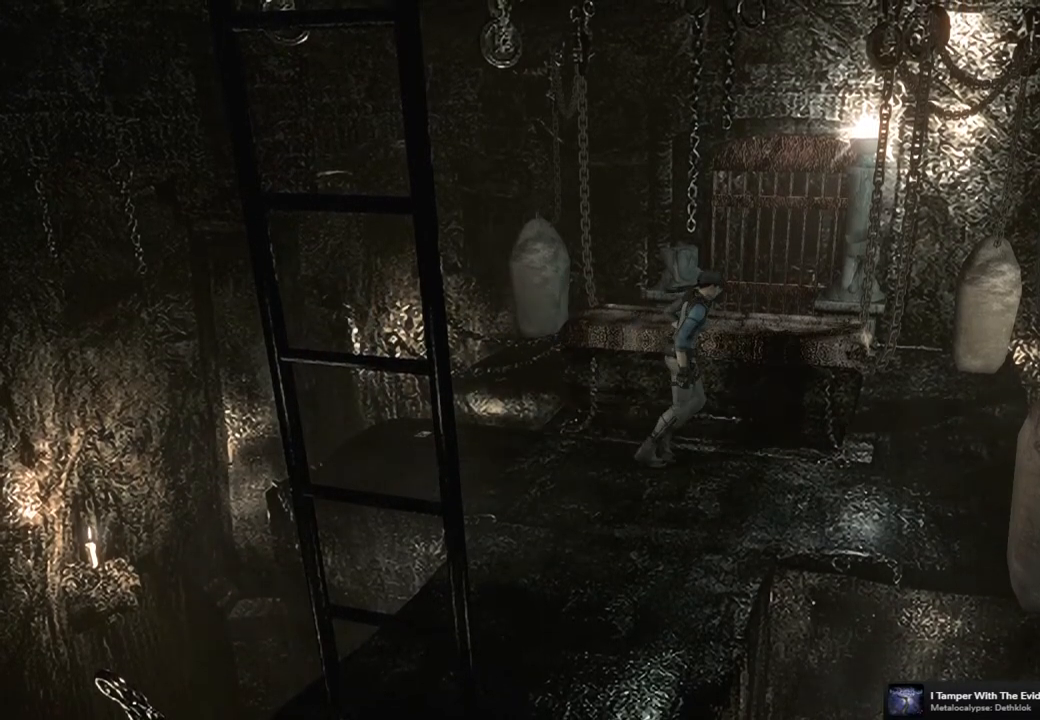
{"buttons": [], "left_stick": "right", "right_stick": "center", "events": []}
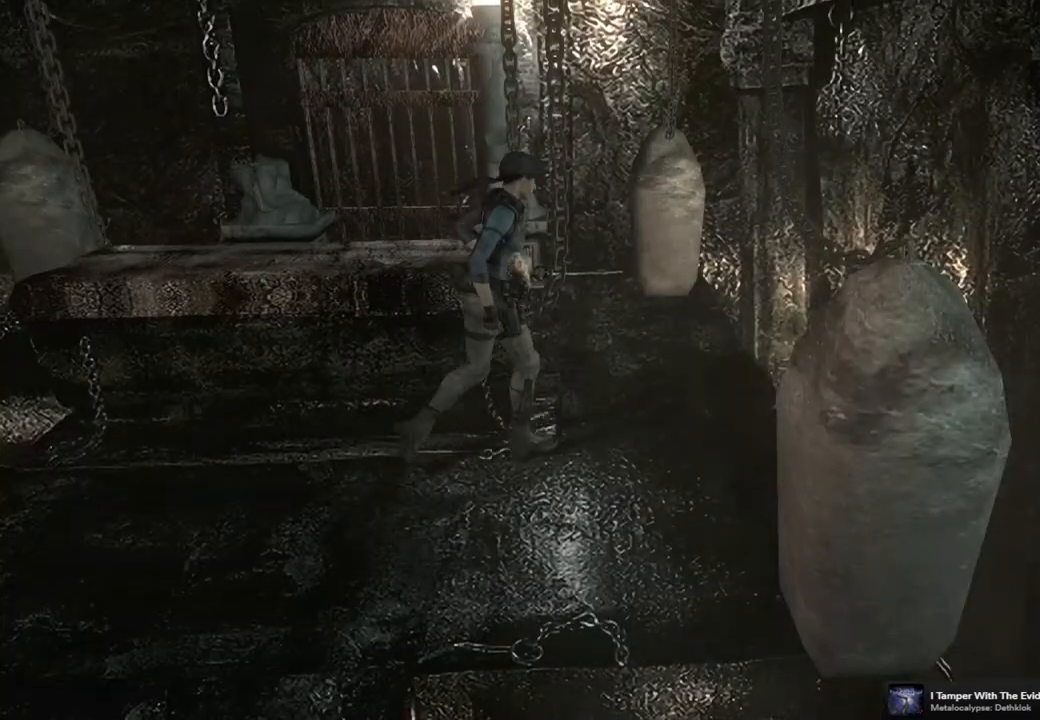
{"buttons": [], "left_stick": "down-right", "right_stick": "center", "events": [[300, "left_stick", "down-right"]]}
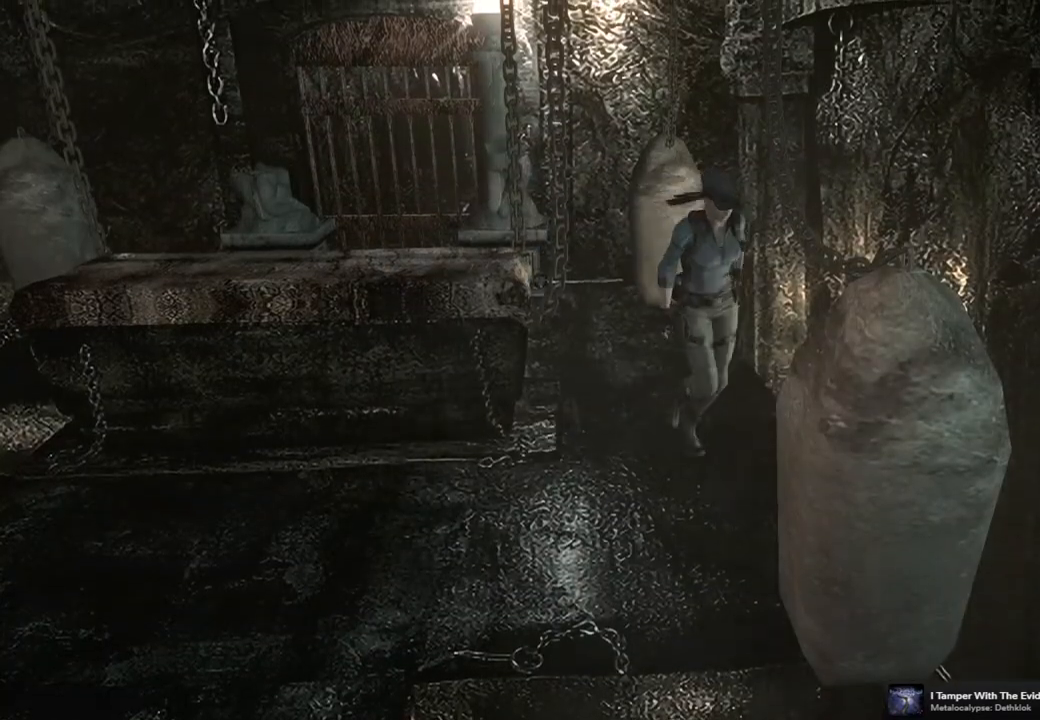
{"buttons": [], "left_stick": "down", "right_stick": "center", "events": [[83, "left_stick", "down"]]}
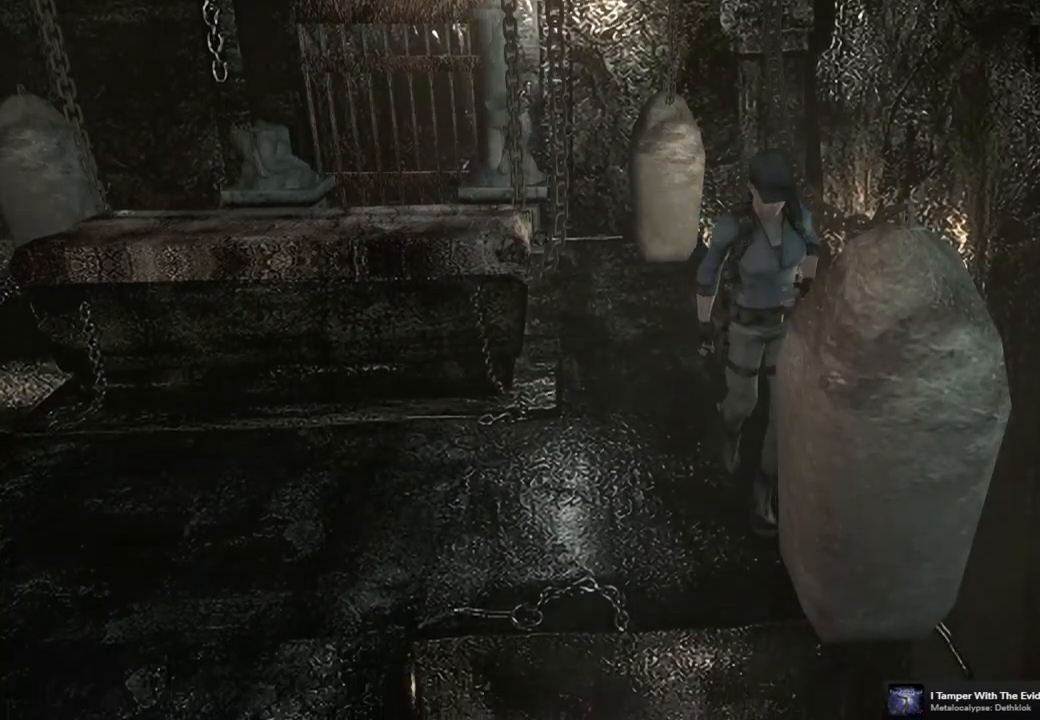
{"buttons": [], "left_stick": "down", "right_stick": "center", "events": []}
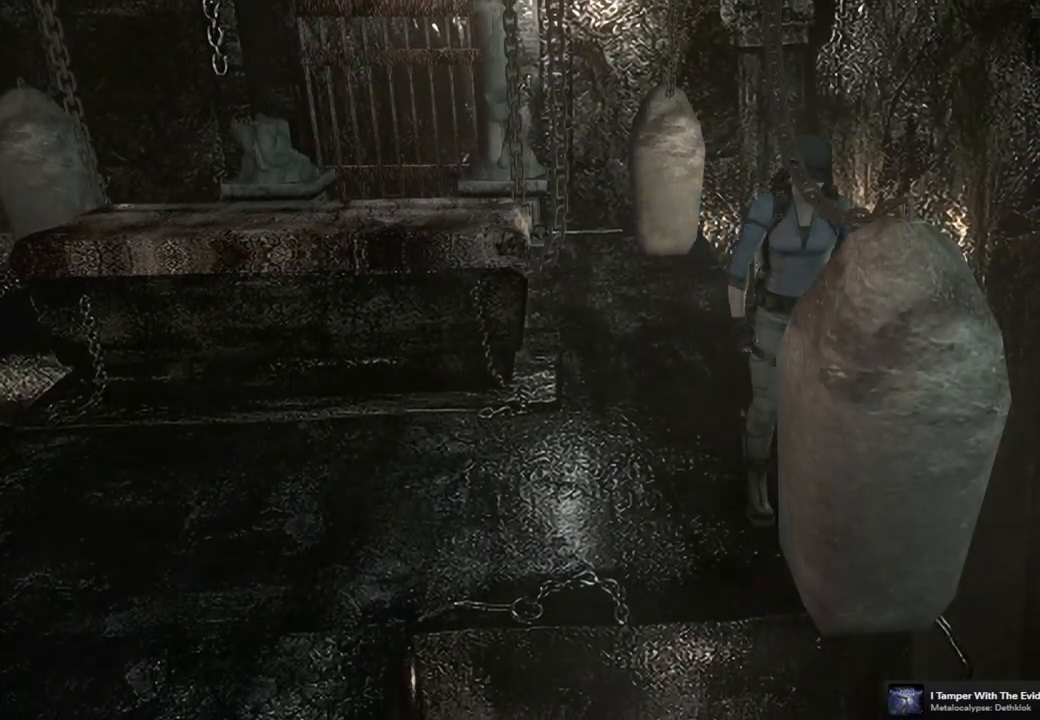
{"buttons": [], "left_stick": "down", "right_stick": "center", "events": []}
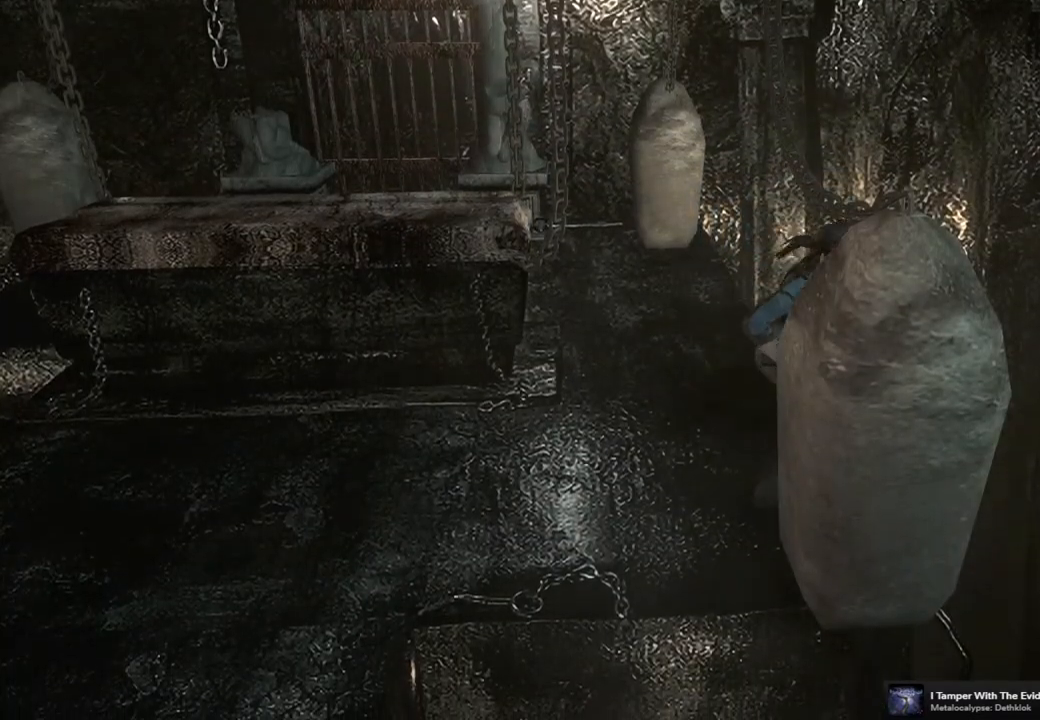
{"buttons": [], "left_stick": "down", "right_stick": "center", "events": []}
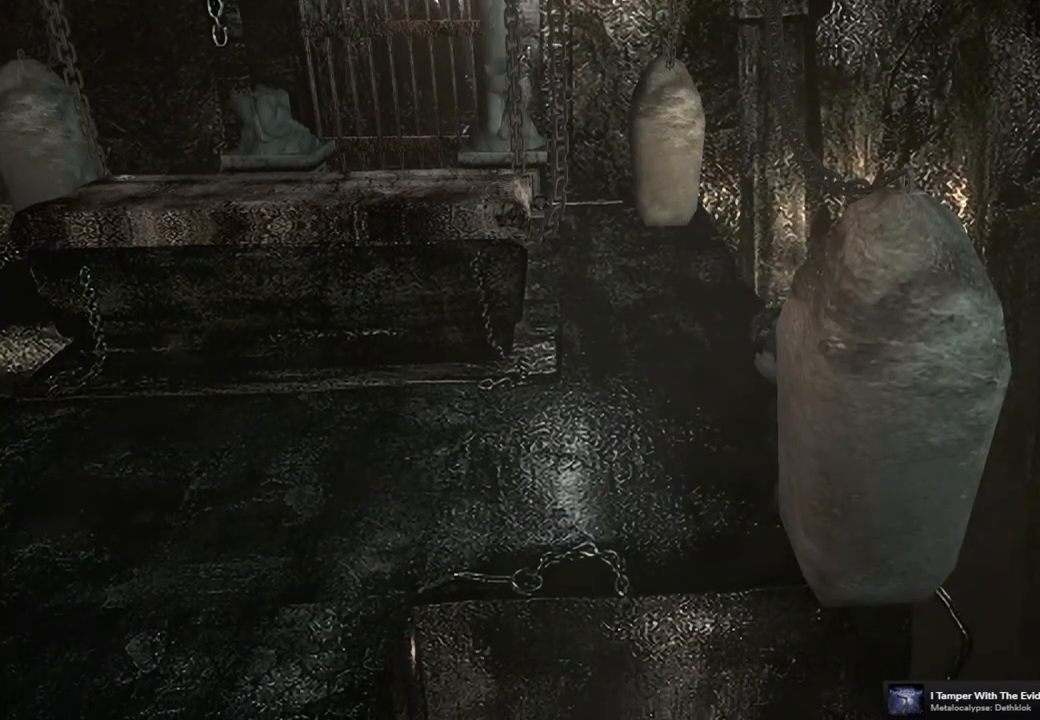
{"buttons": [], "left_stick": "down", "right_stick": "center", "events": []}
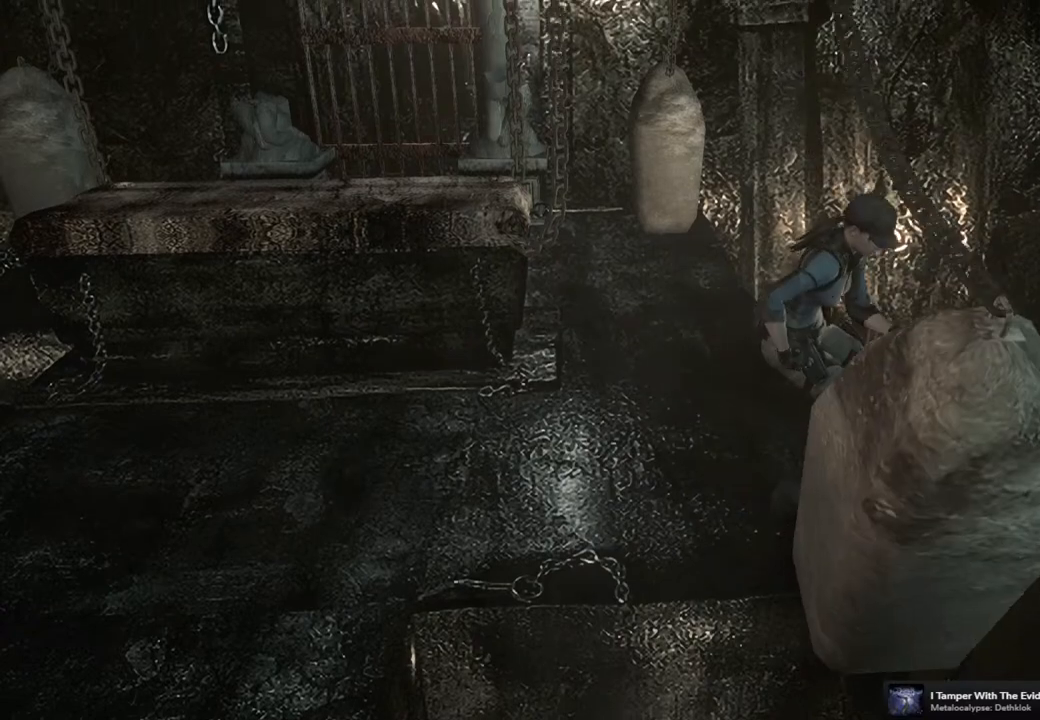
{"buttons": [], "left_stick": "down", "right_stick": "center", "events": []}
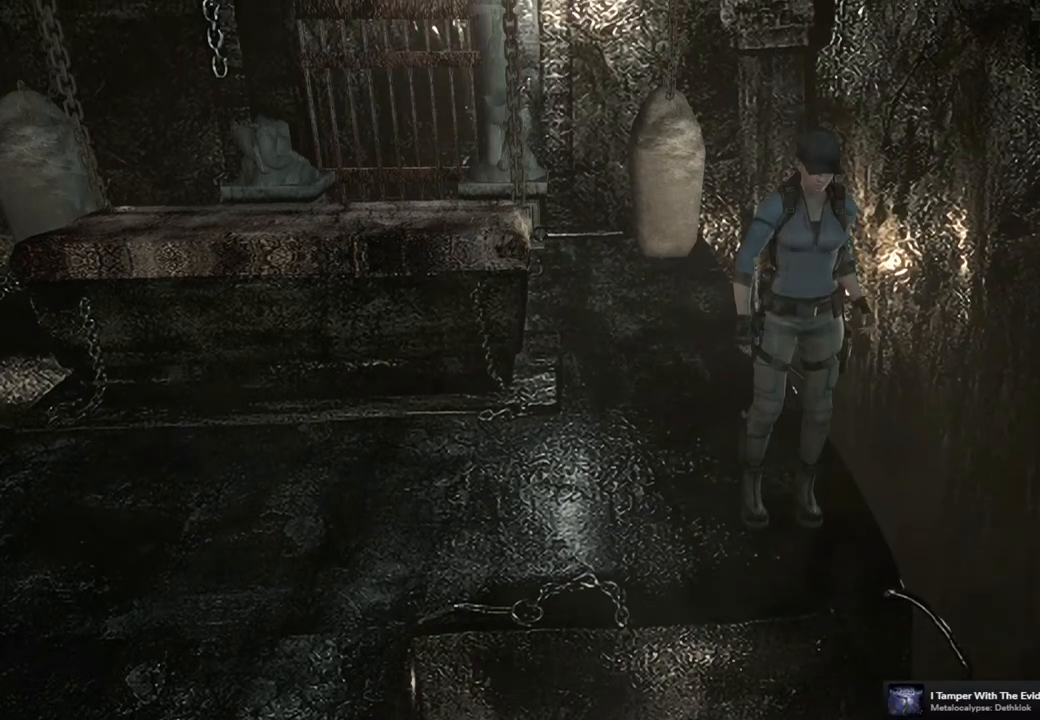
{"buttons": [], "left_stick": "up", "right_stick": "center", "events": [[83, "left_stick", "up-left"], [433, "left_stick", "up"]]}